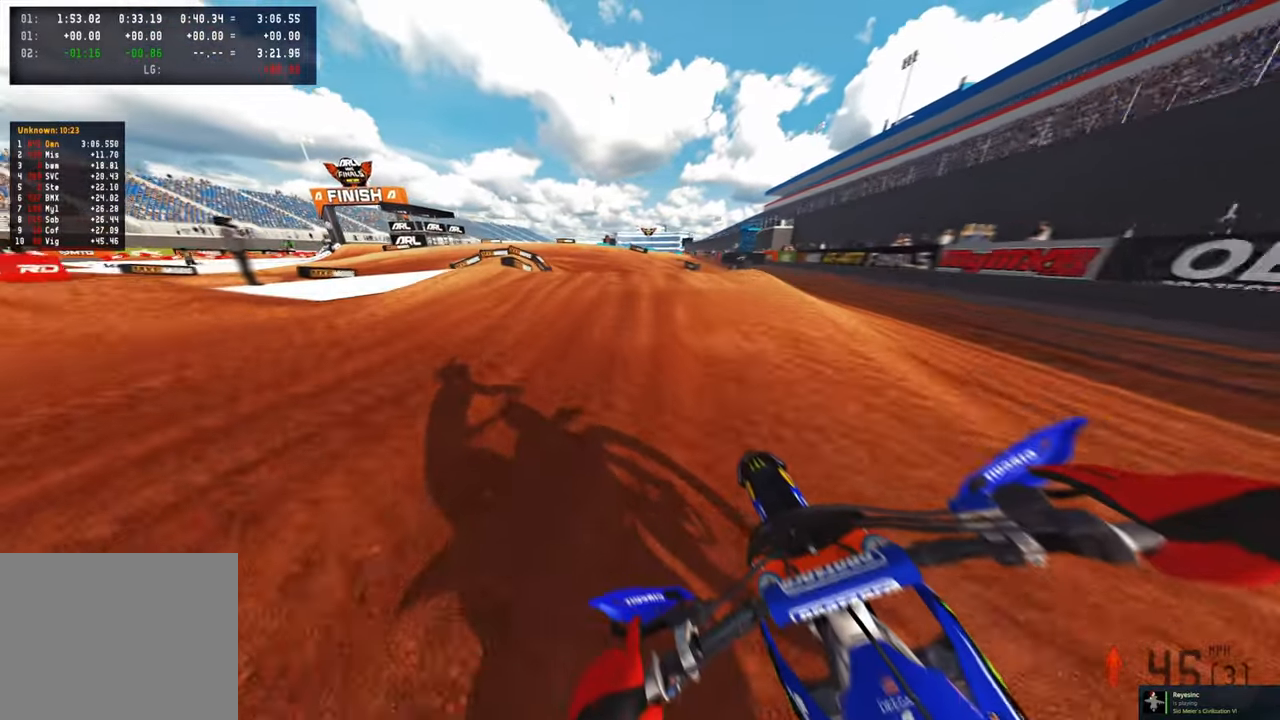
Gameplay with a controller (PlayStation layout); each line is a JSON object with the inputs held at the frame after it. "events" lists button and stick changes between this image and that frame as [ms after this image, input, new state], when the widget could be followed in between.
{"buttons": [], "left_stick": "up", "right_stick": "center", "events": [[200, "R3", "down"], [283, "R3", "up"], [366, "R3", "down"], [366, "right_stick", "center"], [450, "L2", "up"], [483, "R3", "up"]]}
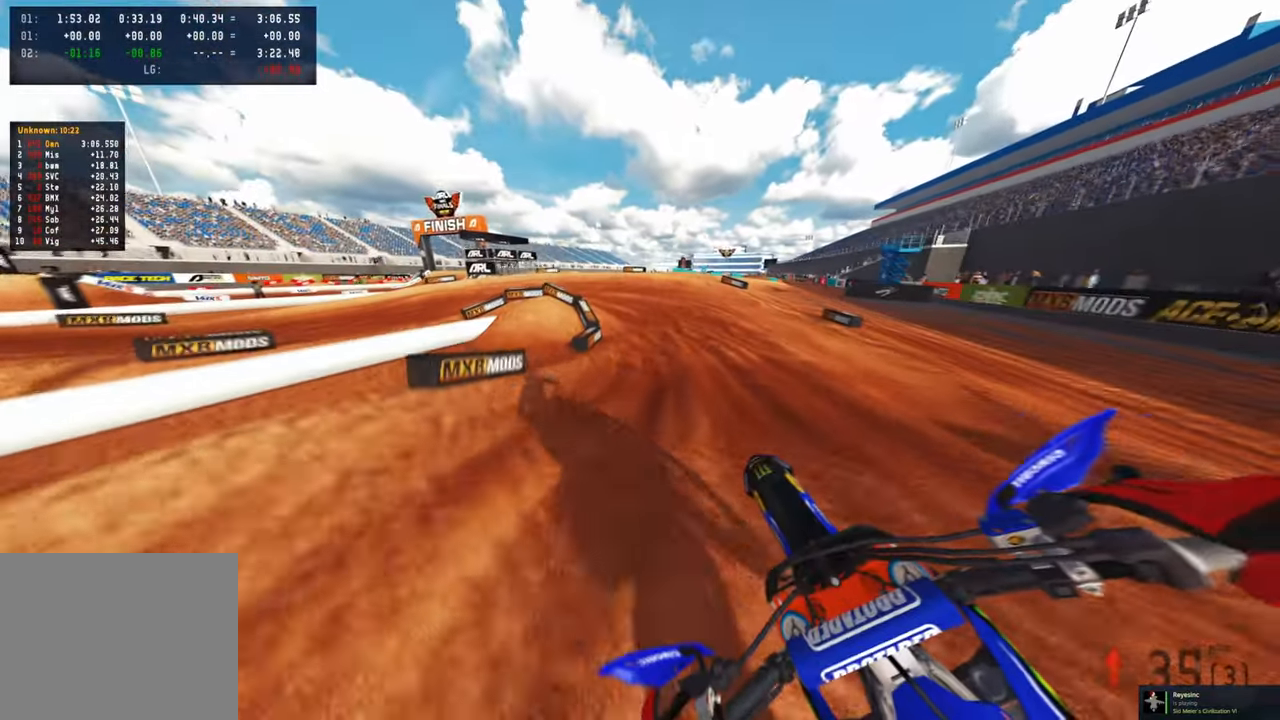
{"buttons": [], "left_stick": "up-left", "right_stick": "down", "events": [[66, "R2", "down"], [200, "R2", "up"], [333, "L1", "down"], [333, "left_stick", "up-left"], [350, "right_stick", "down"], [450, "L1", "up"]]}
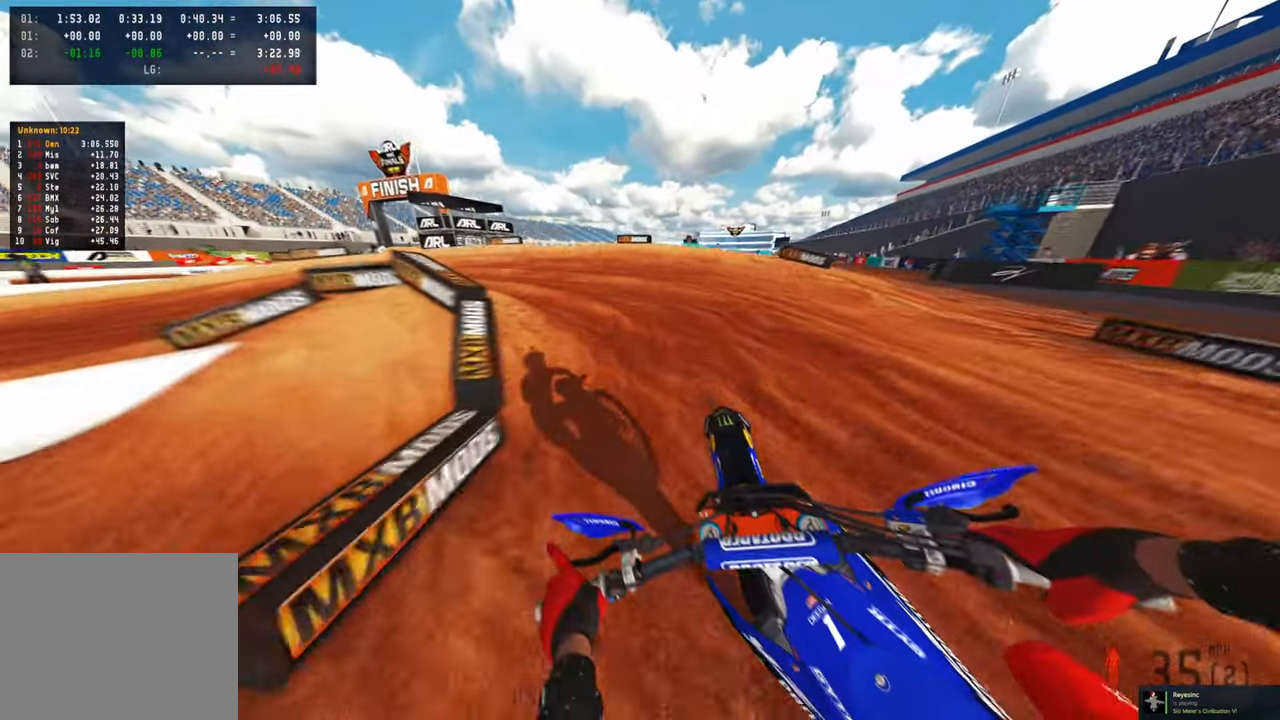
{"buttons": [], "left_stick": "up-left", "right_stick": "down-right", "events": [[50, "R3", "down"], [66, "L2", "down"], [133, "R3", "up"], [133, "right_stick", "down-right"], [450, "L2", "up"]]}
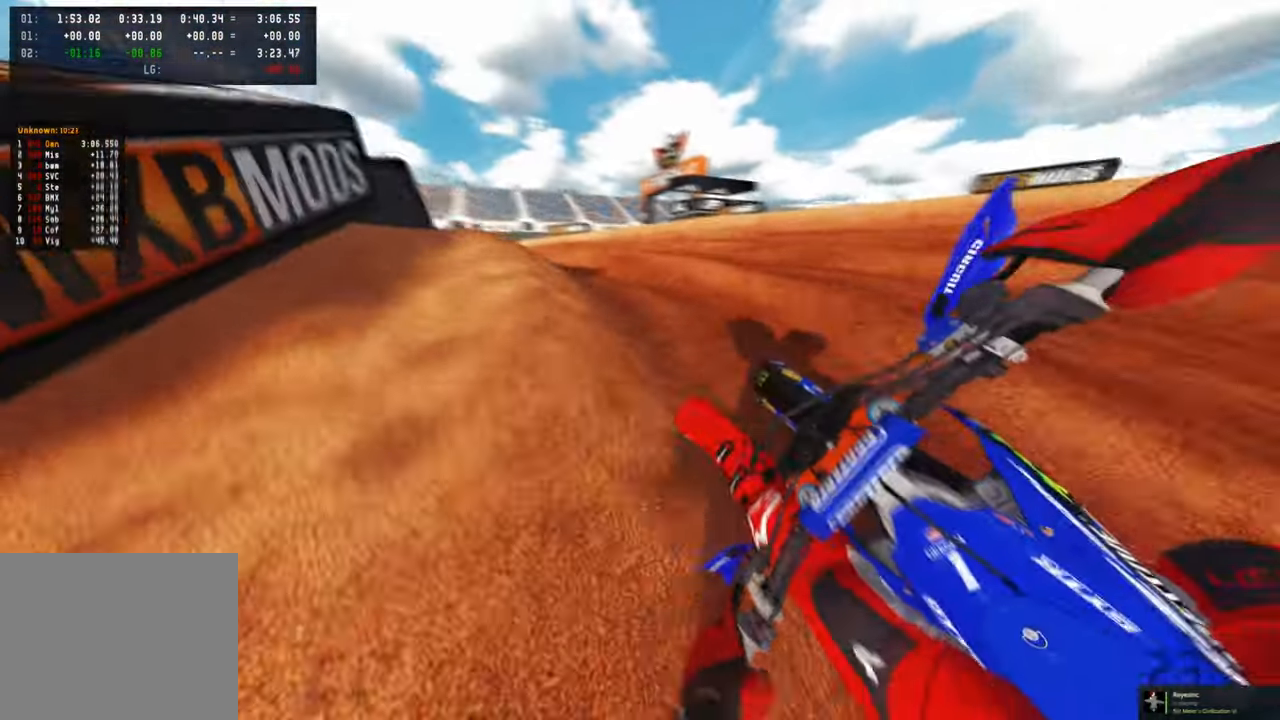
{"buttons": ["R2"], "left_stick": "up-left", "right_stick": "down-right", "events": [[116, "R2", "down"], [250, "R2", "up"], [433, "R2", "down"]]}
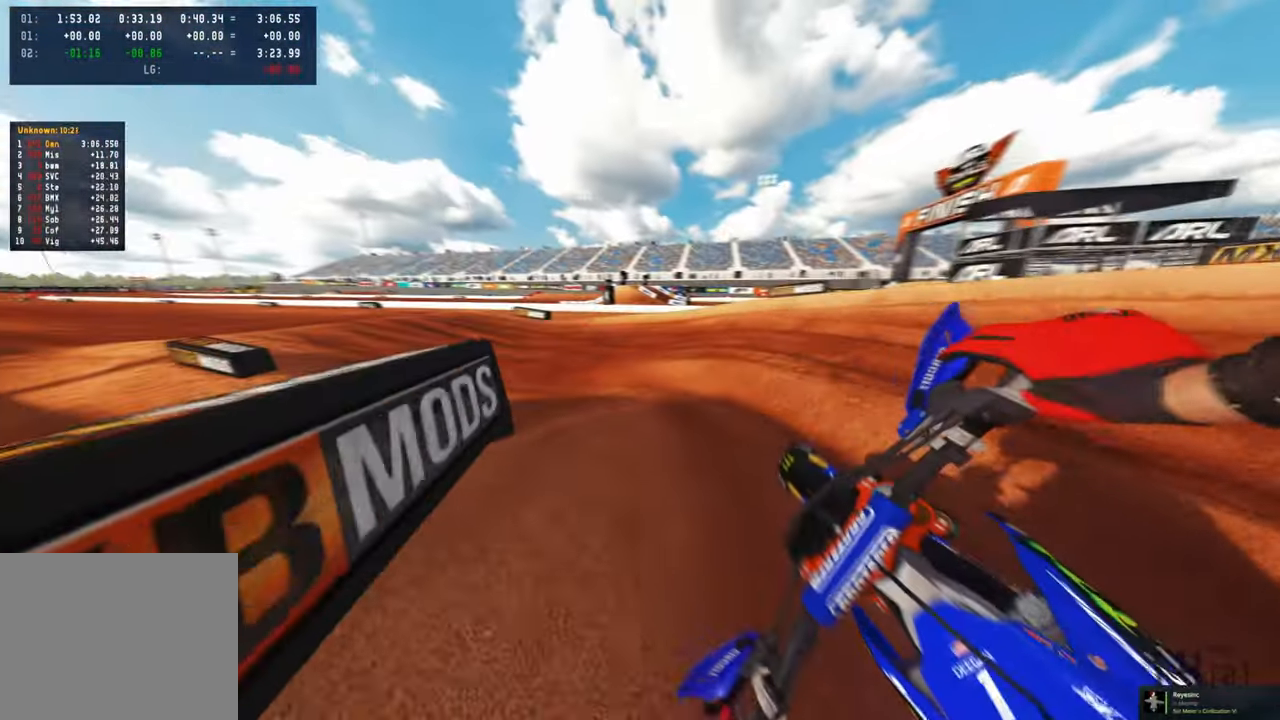
{"buttons": [], "left_stick": "up-left", "right_stick": "down", "events": [[33, "R3", "down"], [33, "right_stick", "right"], [166, "R3", "up"], [450, "R2", "up"], [483, "right_stick", "down"]]}
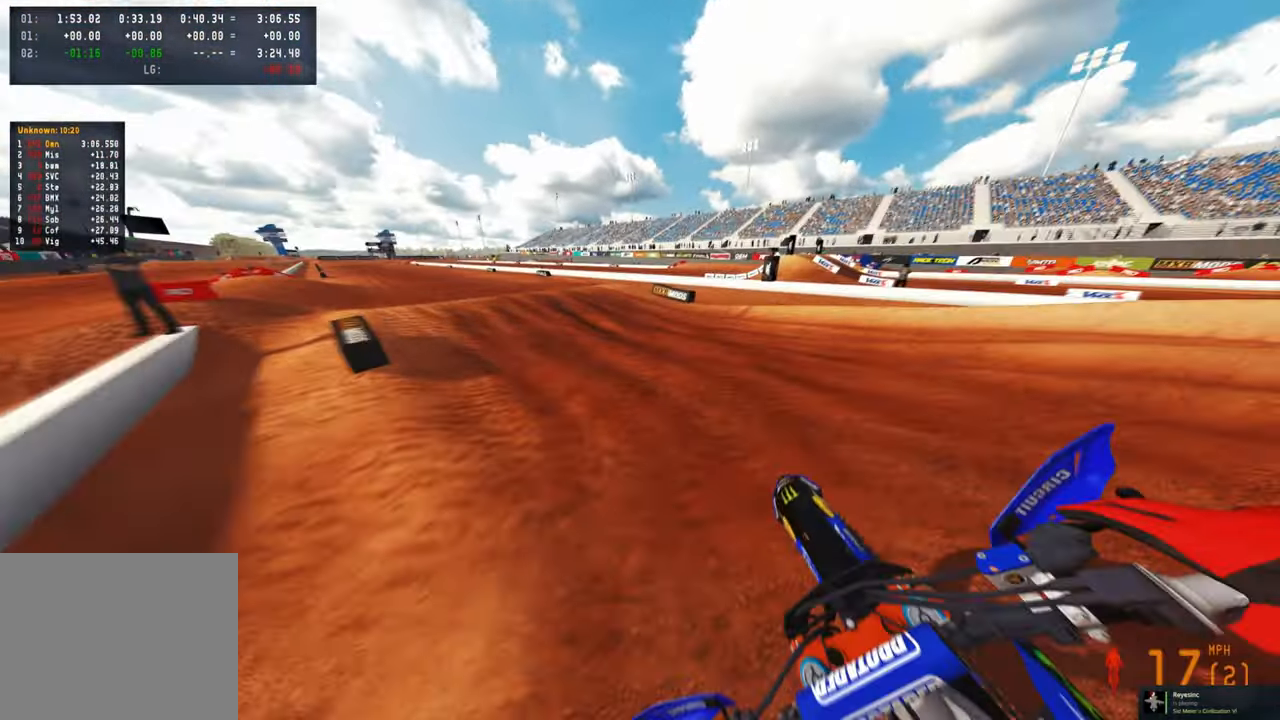
{"buttons": ["R2"], "left_stick": "up", "right_stick": "up-right", "events": [[33, "R2", "down"], [100, "right_stick", "center"], [266, "right_stick", "up-right"], [466, "left_stick", "up"]]}
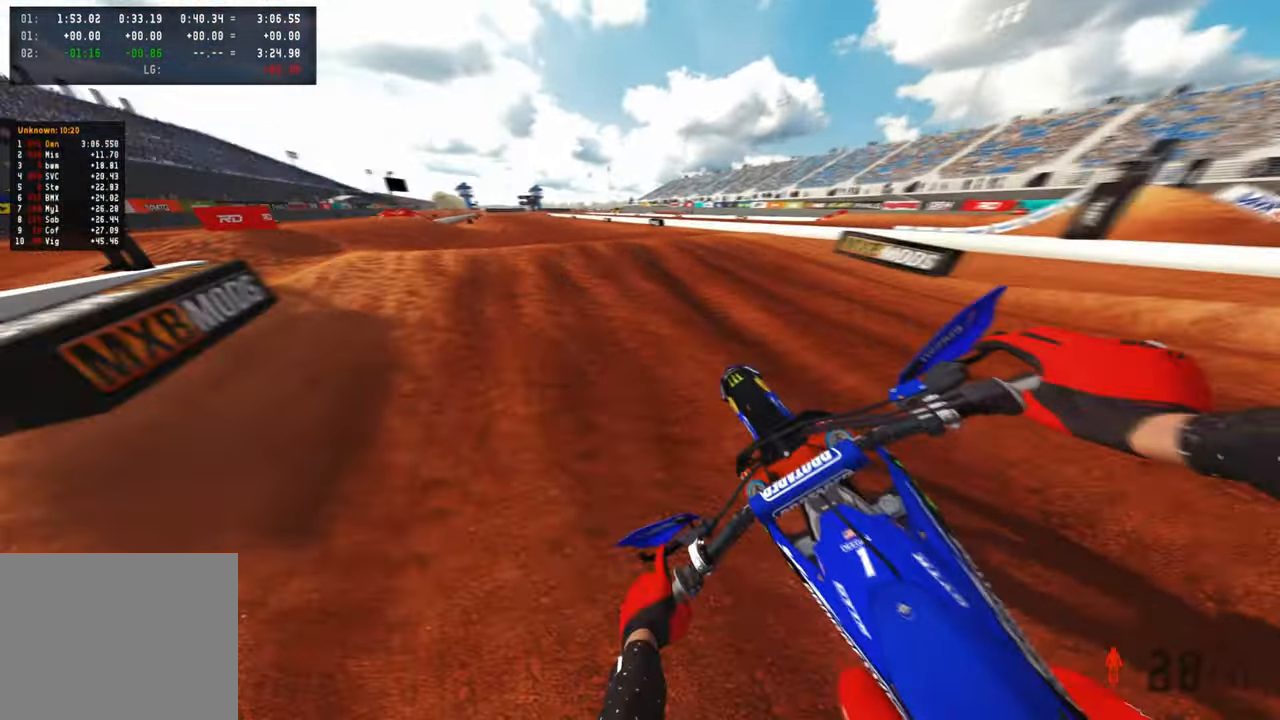
{"buttons": ["R2"], "left_stick": "up", "right_stick": "up", "events": [[166, "right_stick", "up"]]}
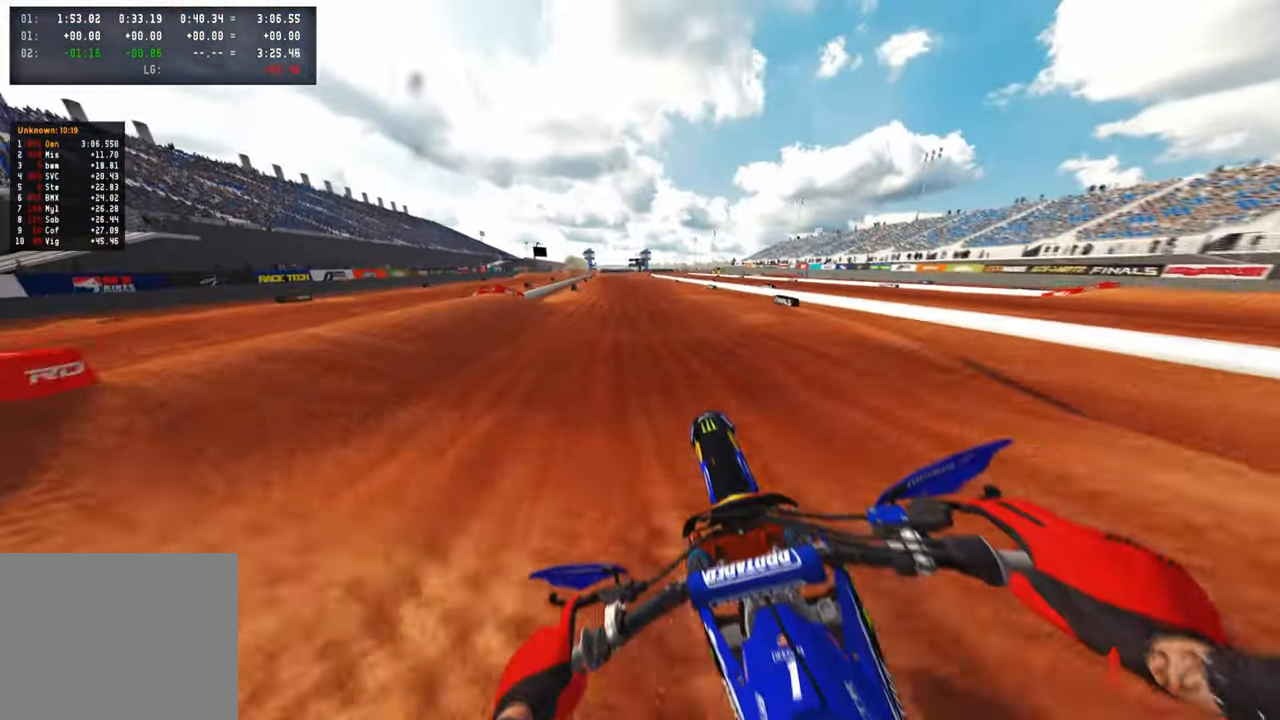
{"buttons": ["R2"], "left_stick": "up", "right_stick": "up-right", "events": [[33, "R1", "down"], [116, "right_stick", "up-right"], [150, "R1", "up"]]}
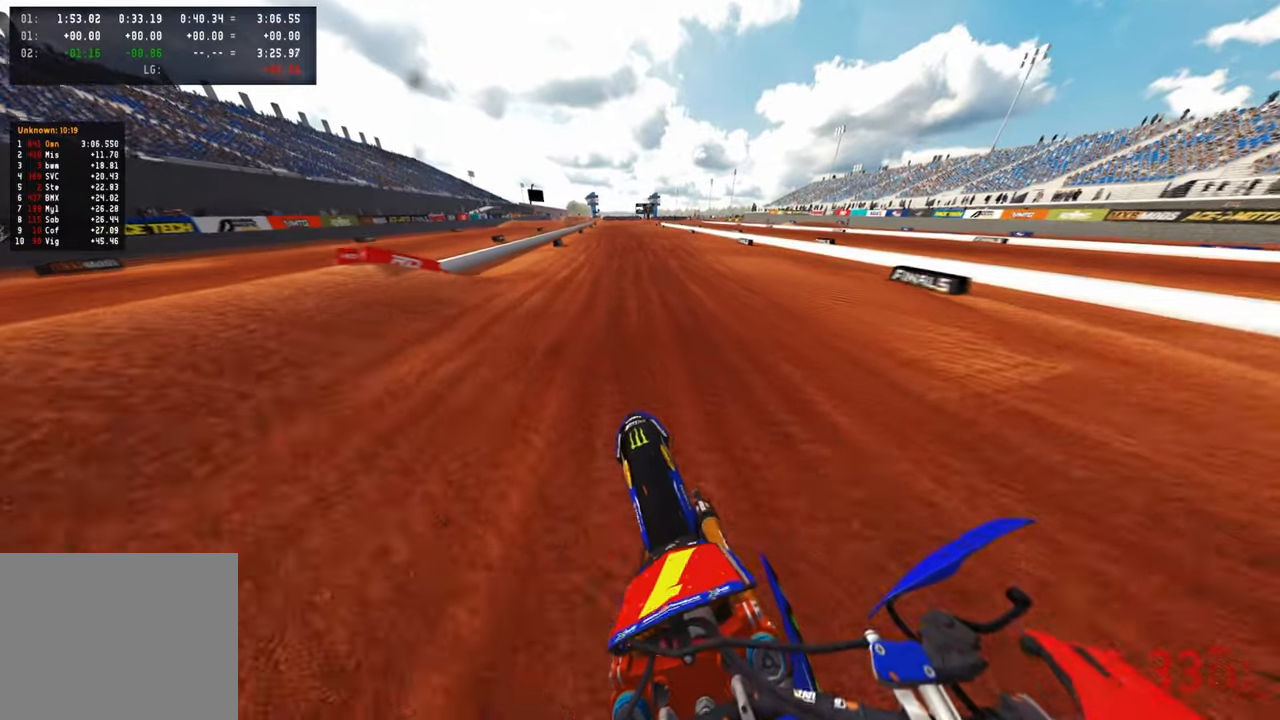
{"buttons": ["R2"], "left_stick": "up", "right_stick": "down", "events": [[66, "right_stick", "center"], [83, "R3", "down"], [233, "R3", "up"], [383, "right_stick", "down"]]}
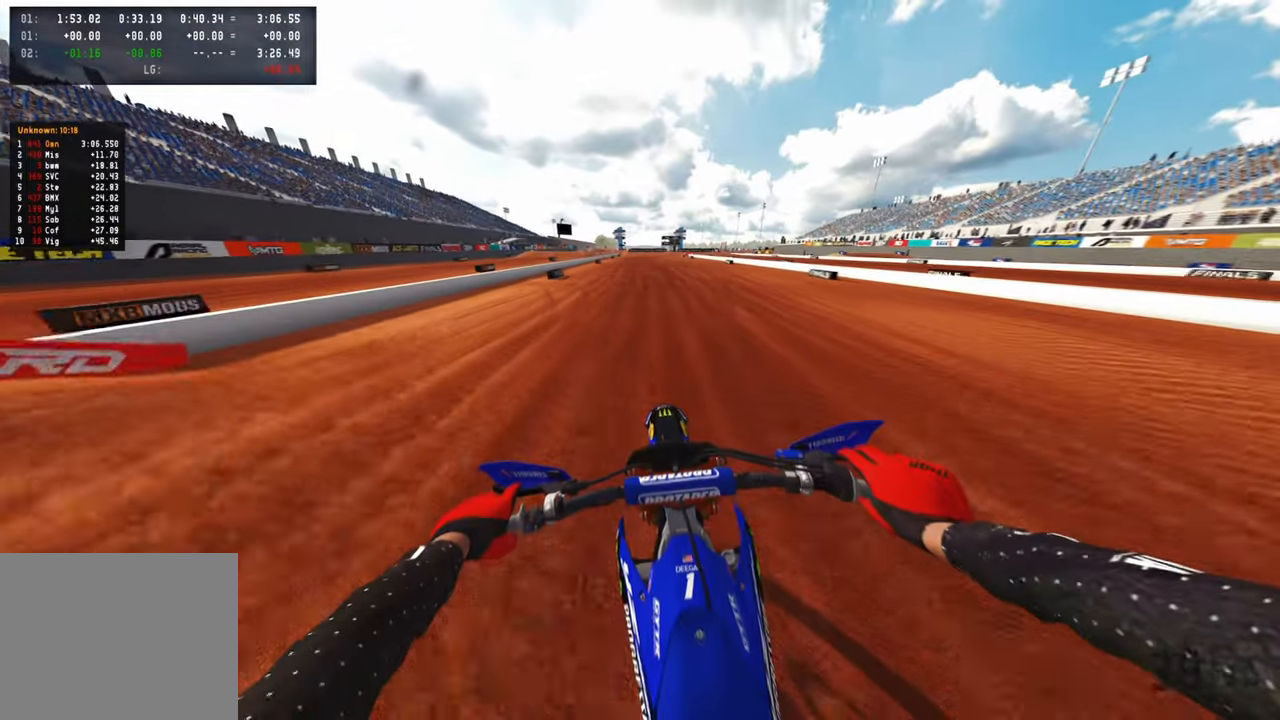
{"buttons": ["R2"], "left_stick": "up", "right_stick": "down", "events": [[400, "R1", "down"], [500, "R1", "up"]]}
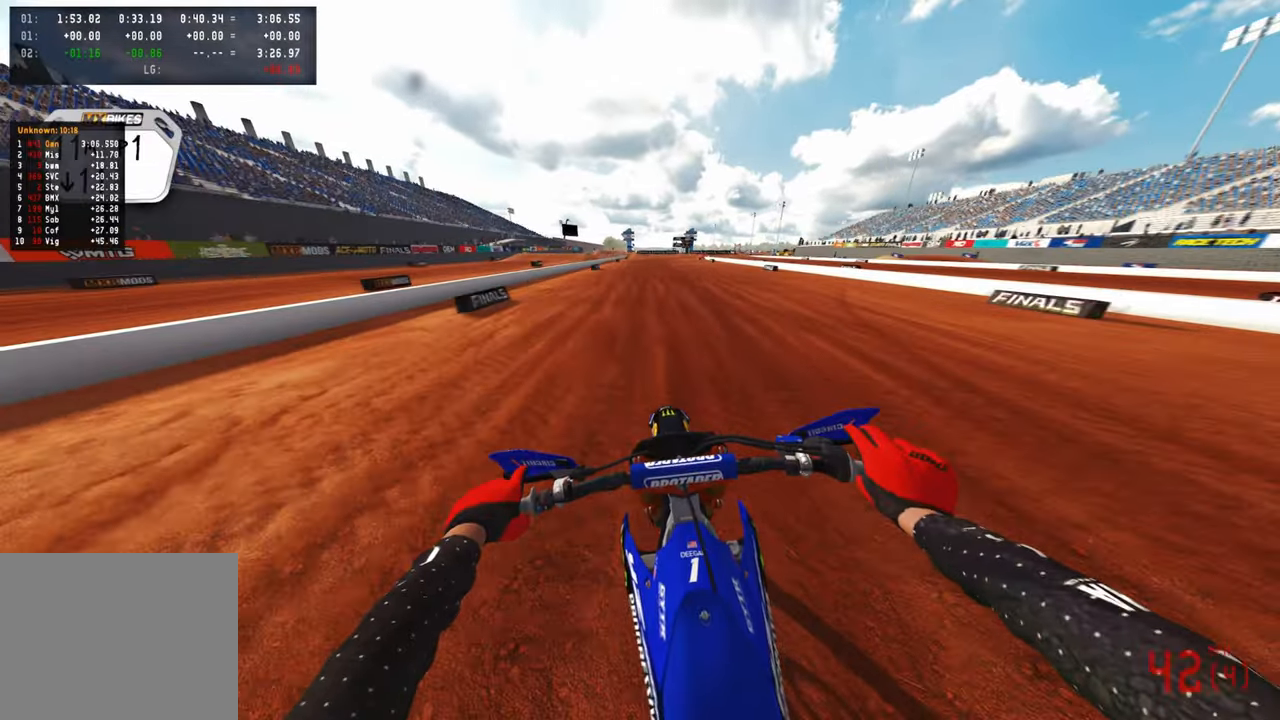
{"buttons": ["R2"], "left_stick": "up", "right_stick": "down", "events": [[50, "left_stick", "center"], [416, "left_stick", "up"]]}
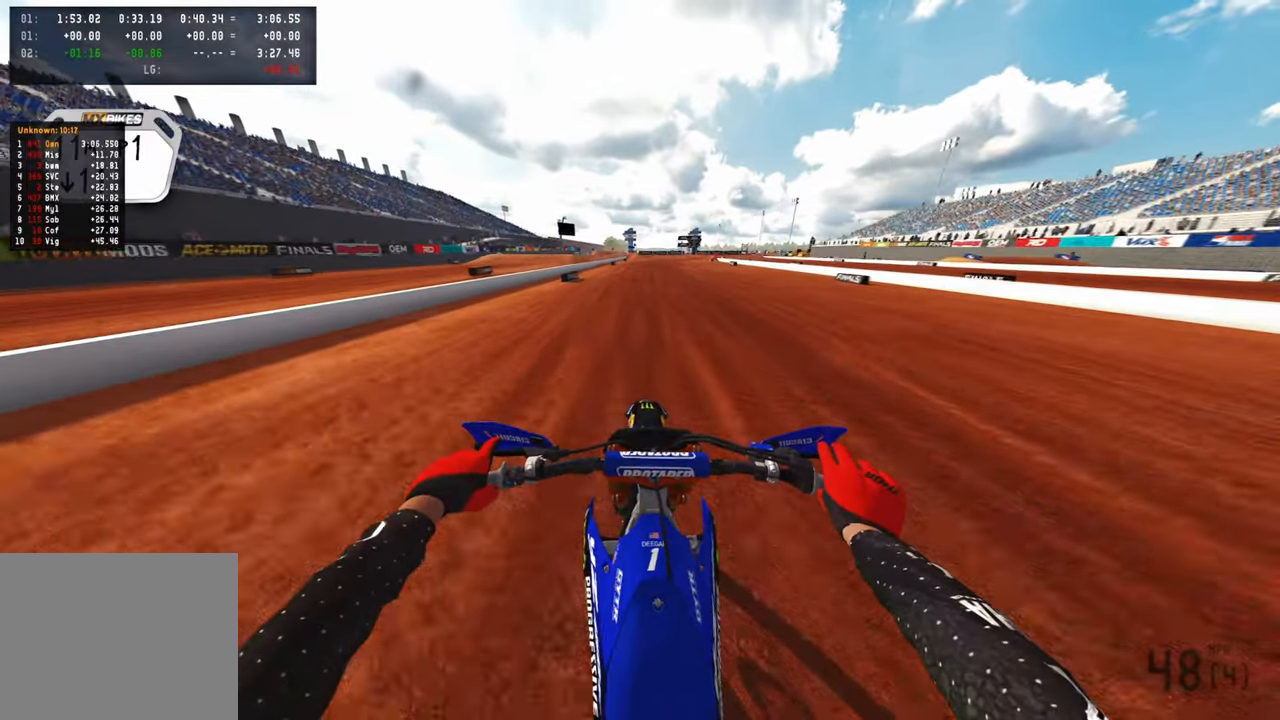
{"buttons": ["R2"], "left_stick": "up", "right_stick": "down-left", "events": [[500, "right_stick", "down-left"]]}
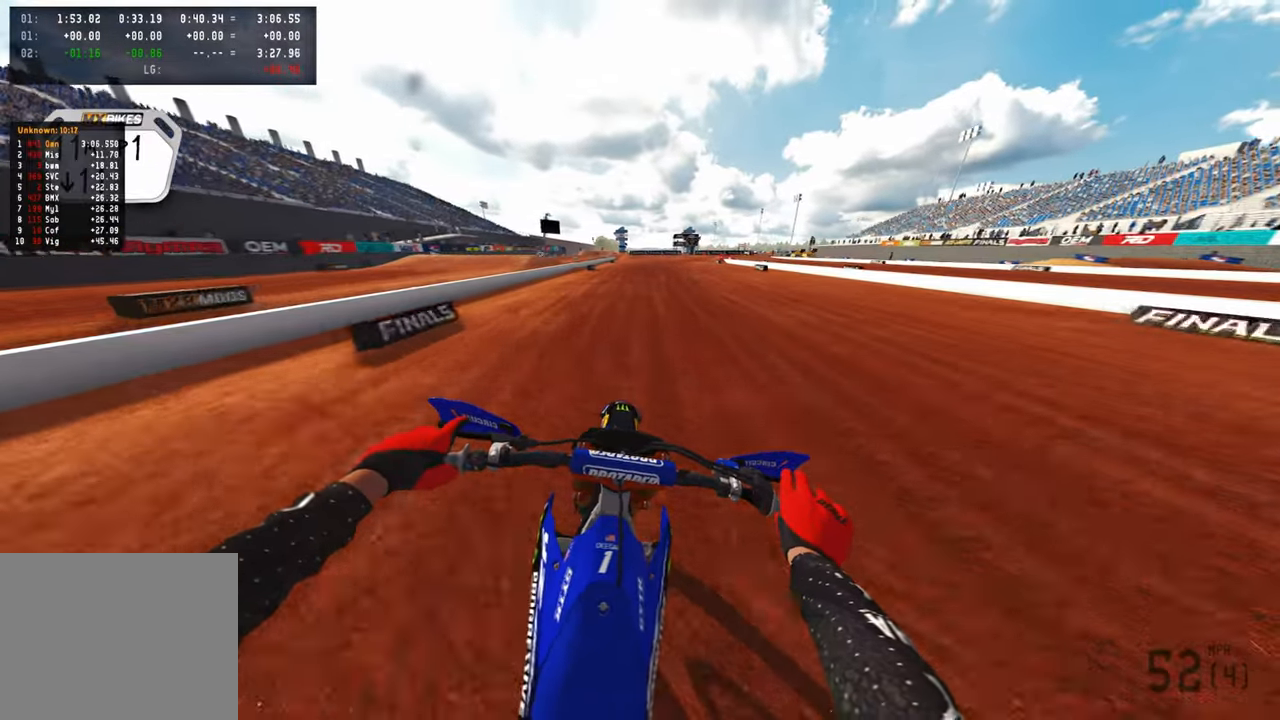
{"buttons": ["R2"], "left_stick": "up", "right_stick": "center", "events": [[316, "right_stick", "down"], [433, "right_stick", "center"]]}
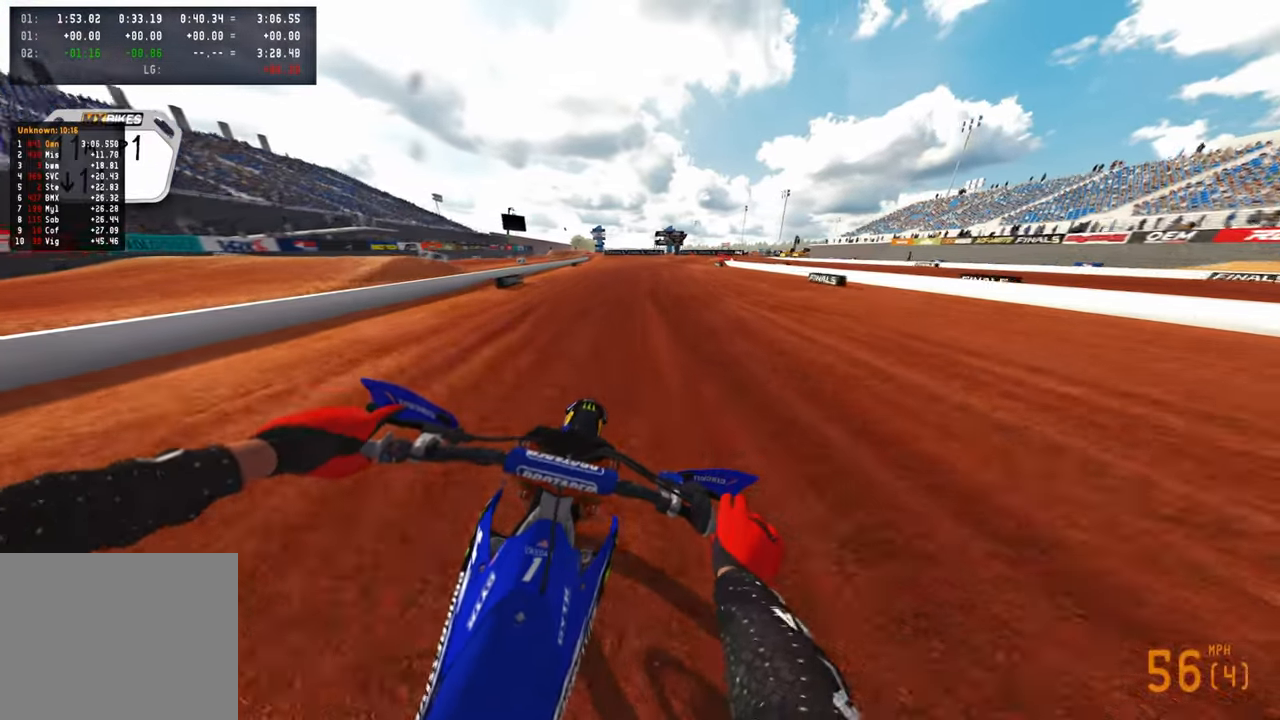
{"buttons": ["L2"], "left_stick": "up", "right_stick": "center", "events": [[83, "L1", "down"], [200, "R2", "up"], [216, "L1", "up"], [216, "right_stick", "down"], [283, "R3", "down"], [333, "L2", "down"], [400, "R3", "up"], [400, "right_stick", "center"]]}
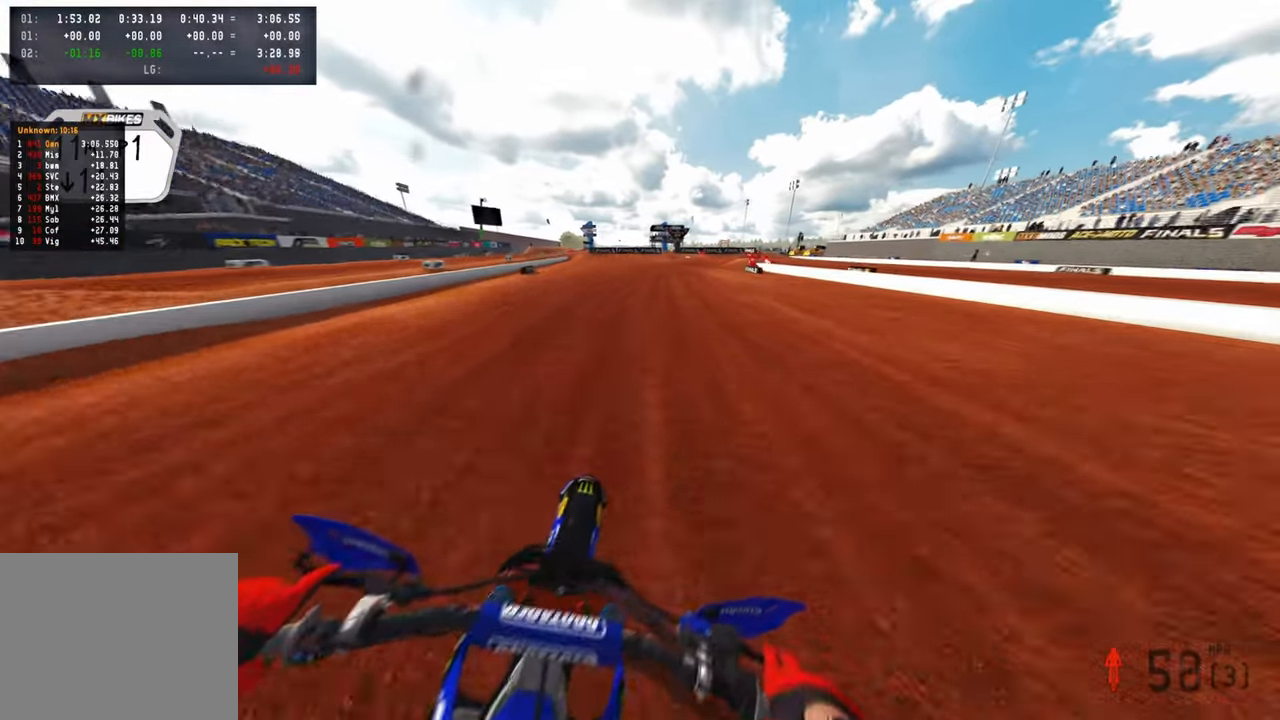
{"buttons": ["L2"], "left_stick": "up", "right_stick": "center", "events": []}
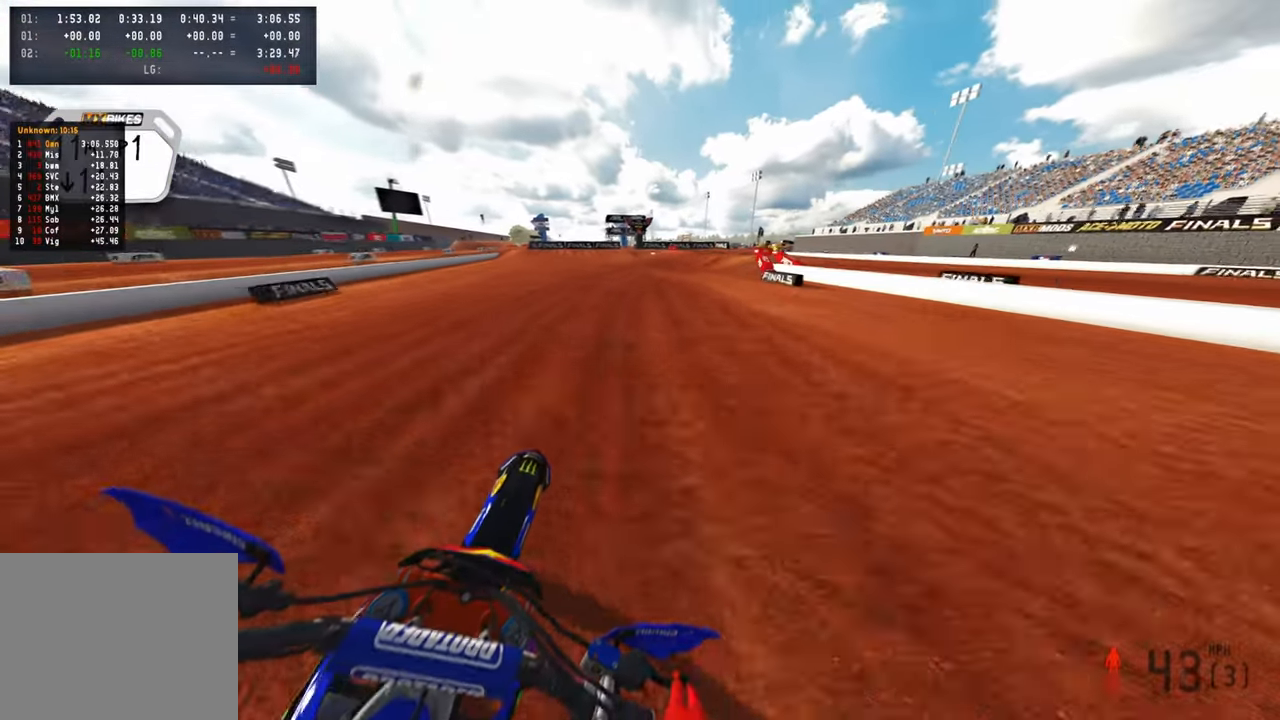
{"buttons": ["L1", "L2"], "left_stick": "up", "right_stick": "center", "events": [[33, "R3", "down"], [166, "R3", "up"], [350, "L1", "down"]]}
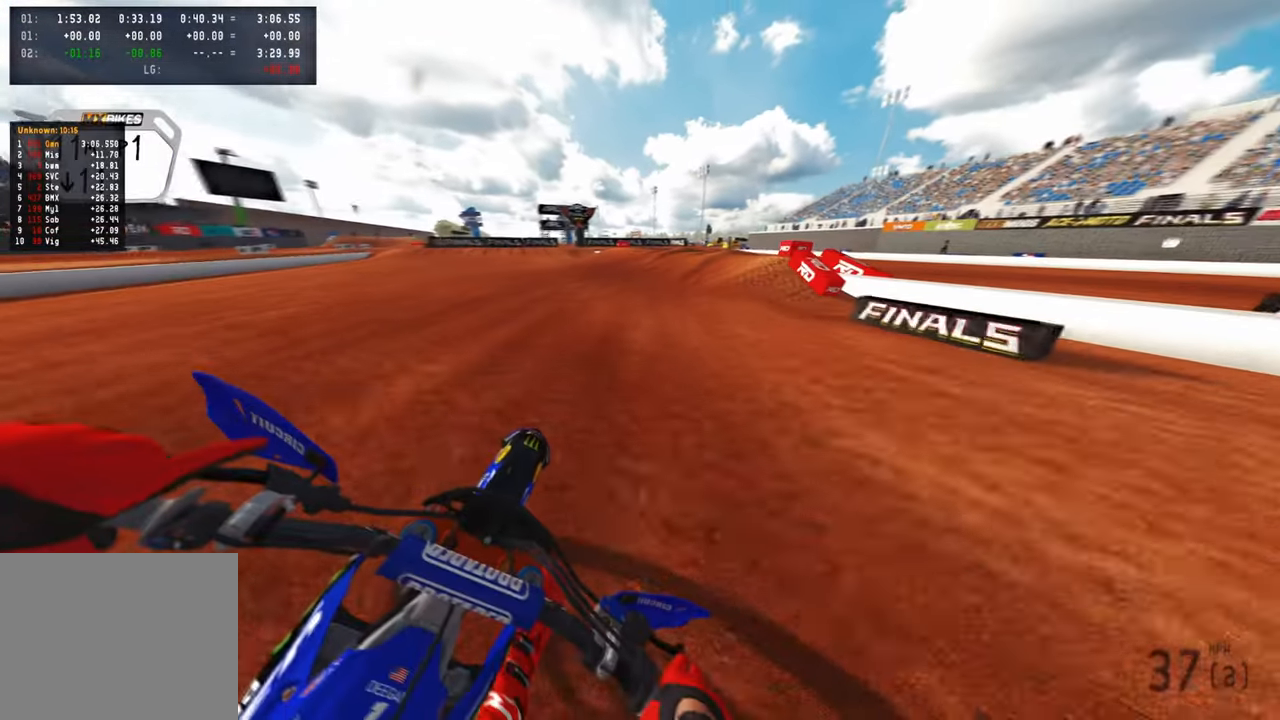
{"buttons": ["L2"], "left_stick": "up", "right_stick": "center", "events": [[16, "L1", "up"], [316, "R3", "down"], [450, "R3", "up"]]}
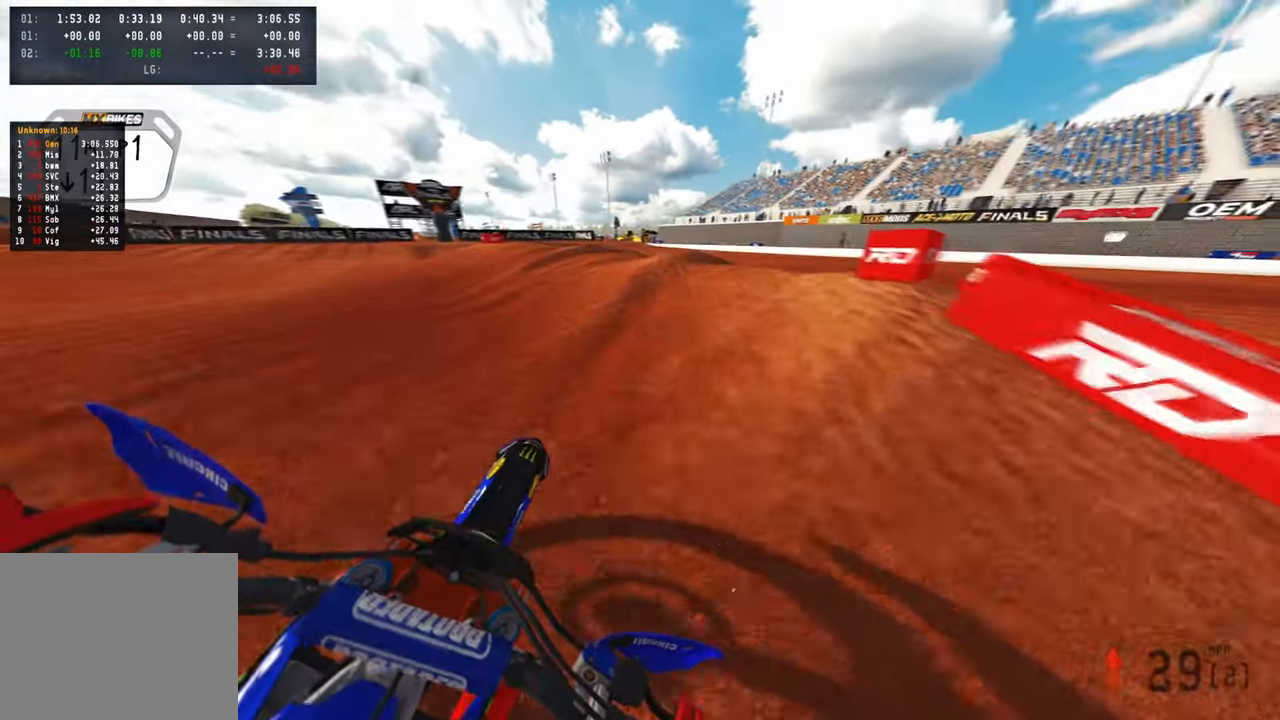
{"buttons": [], "left_stick": "up-right", "right_stick": "left", "events": [[50, "left_stick", "up-right"], [66, "right_stick", "left"], [133, "R3", "down"], [266, "R3", "up"], [416, "L2", "up"]]}
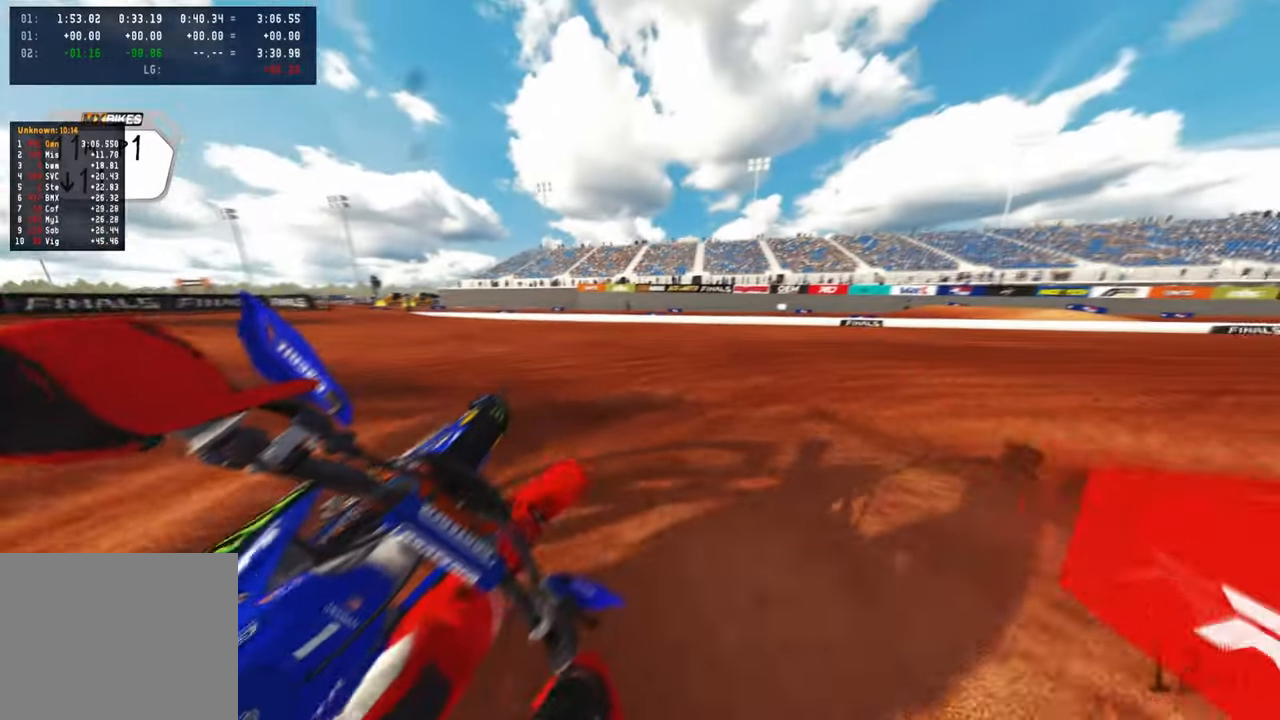
{"buttons": ["R2"], "left_stick": "up-right", "right_stick": "up-left", "events": [[150, "R2", "down"], [450, "right_stick", "up-left"]]}
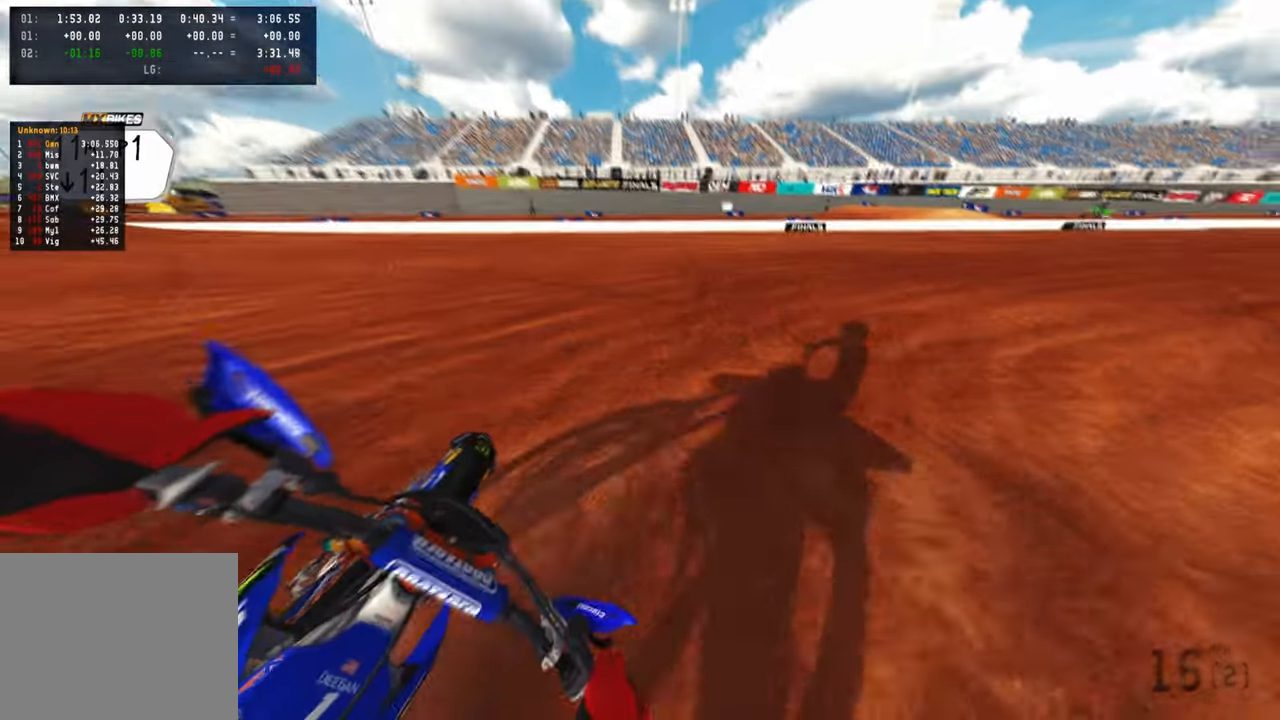
{"buttons": ["R2"], "left_stick": "up-right", "right_stick": "up-left", "events": []}
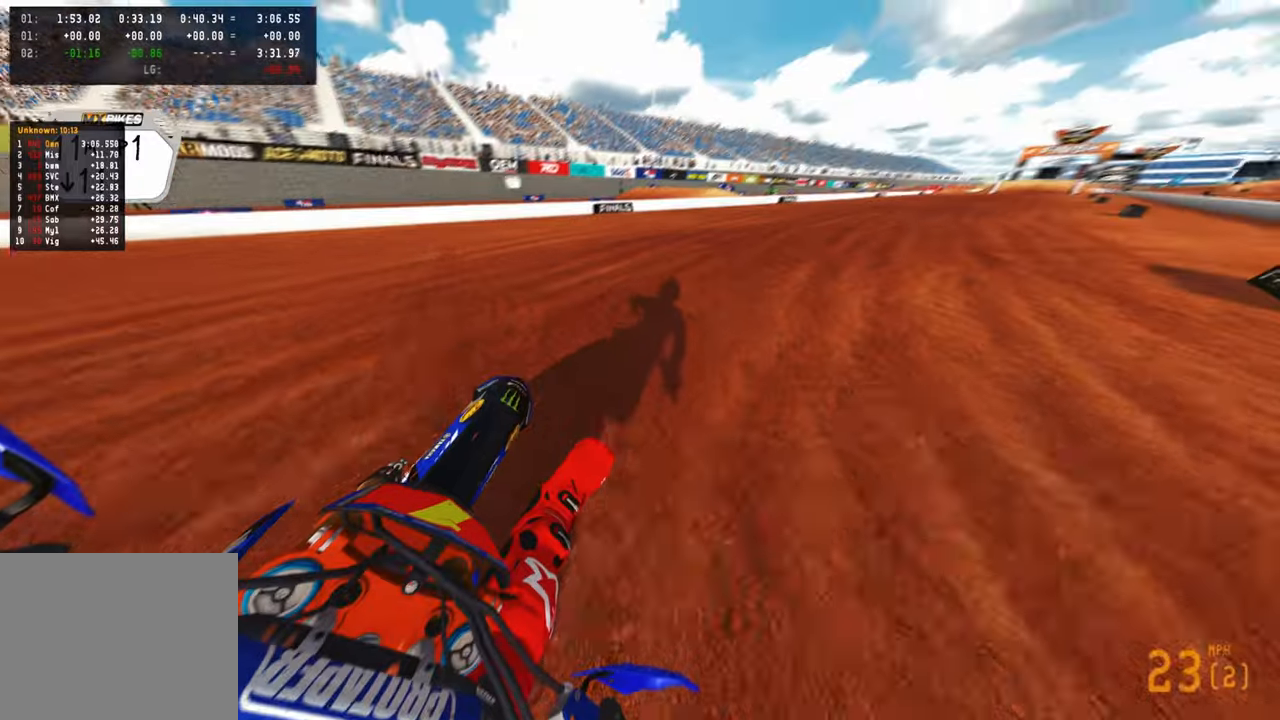
{"buttons": ["R2"], "left_stick": "up-right", "right_stick": "up-left", "events": []}
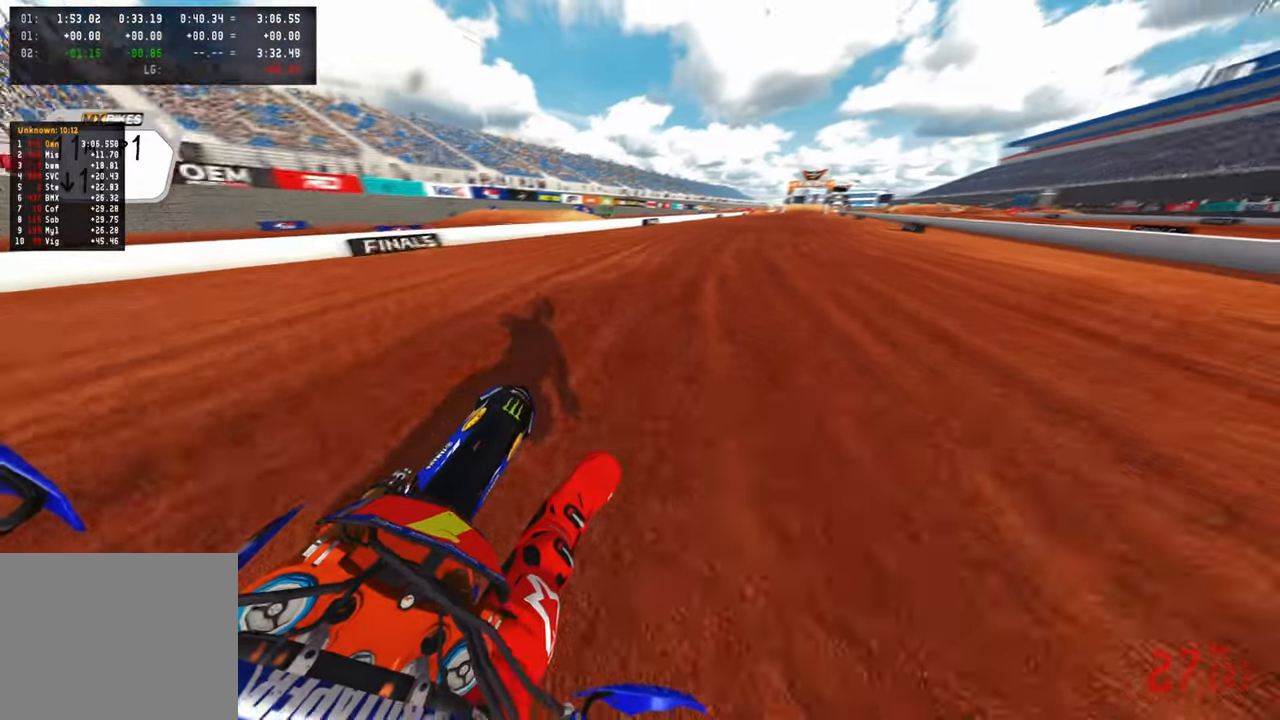
{"buttons": ["R2"], "left_stick": "up", "right_stick": "left", "events": [[100, "R1", "down"], [150, "R1", "up"], [350, "left_stick", "up"], [433, "right_stick", "left"]]}
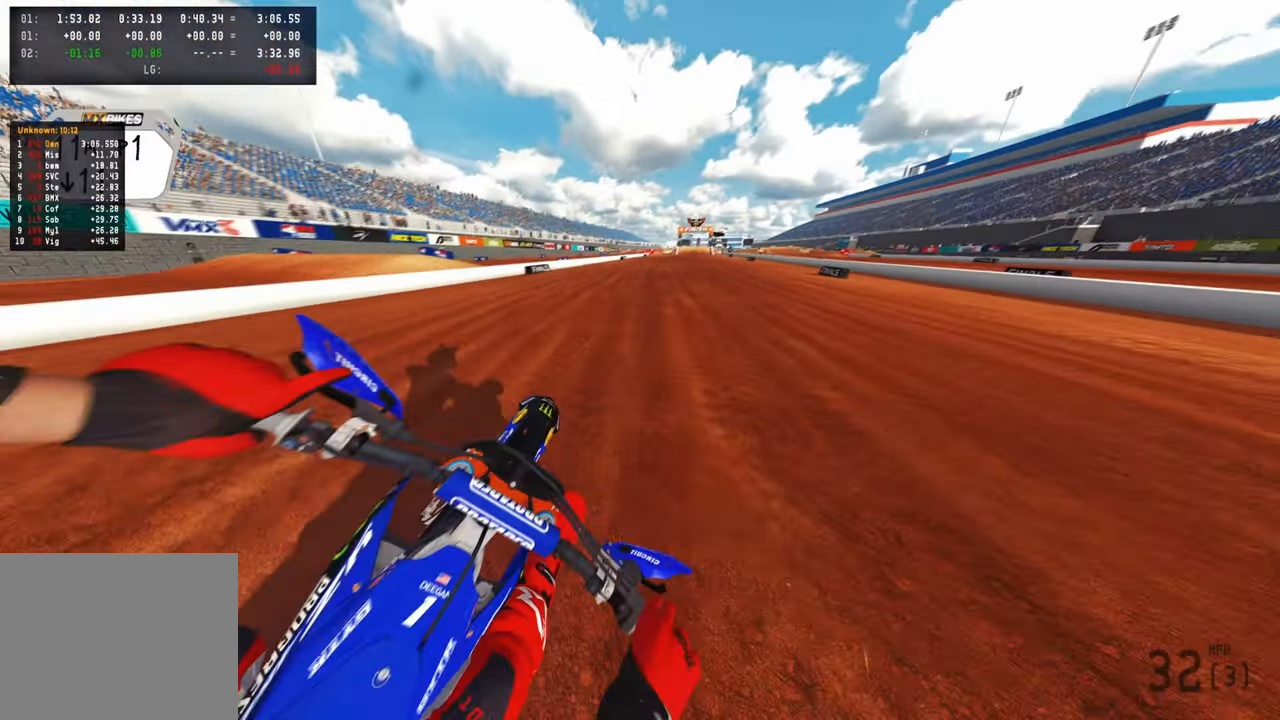
{"buttons": ["R2"], "left_stick": "up", "right_stick": "down-left", "events": [[133, "right_stick", "down-left"]]}
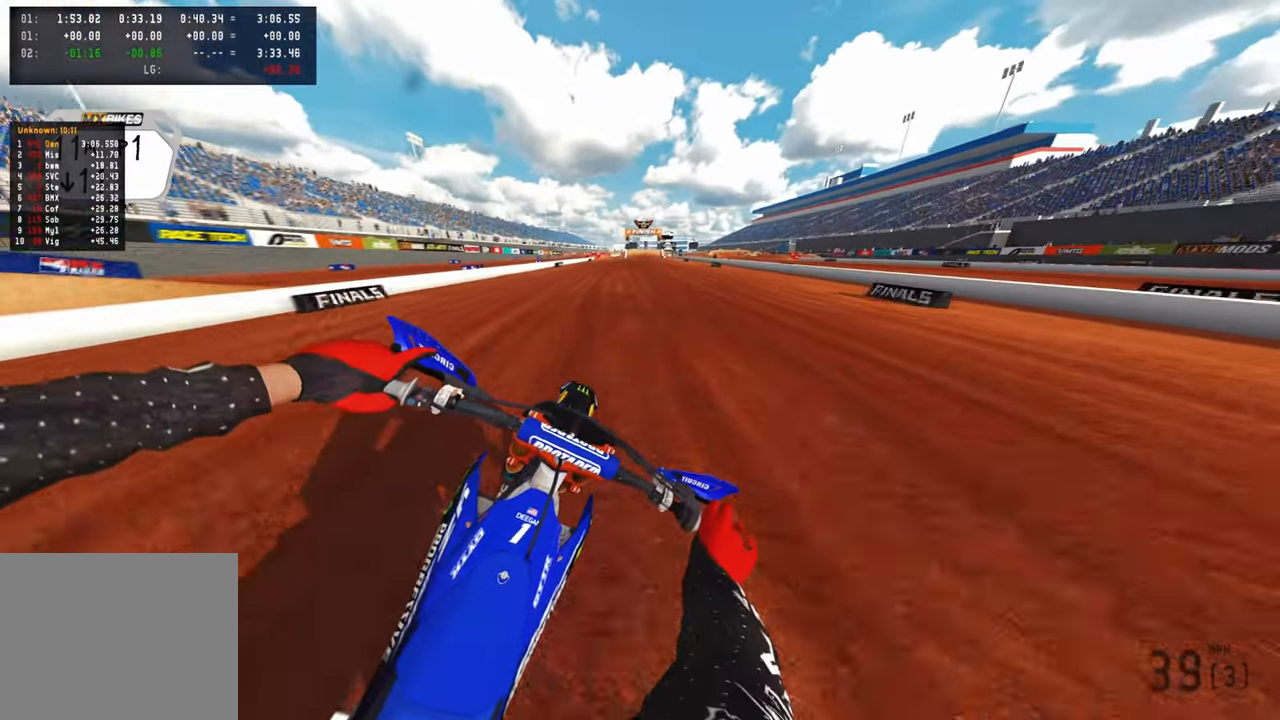
{"buttons": ["R2"], "left_stick": "up", "right_stick": "down-left", "events": []}
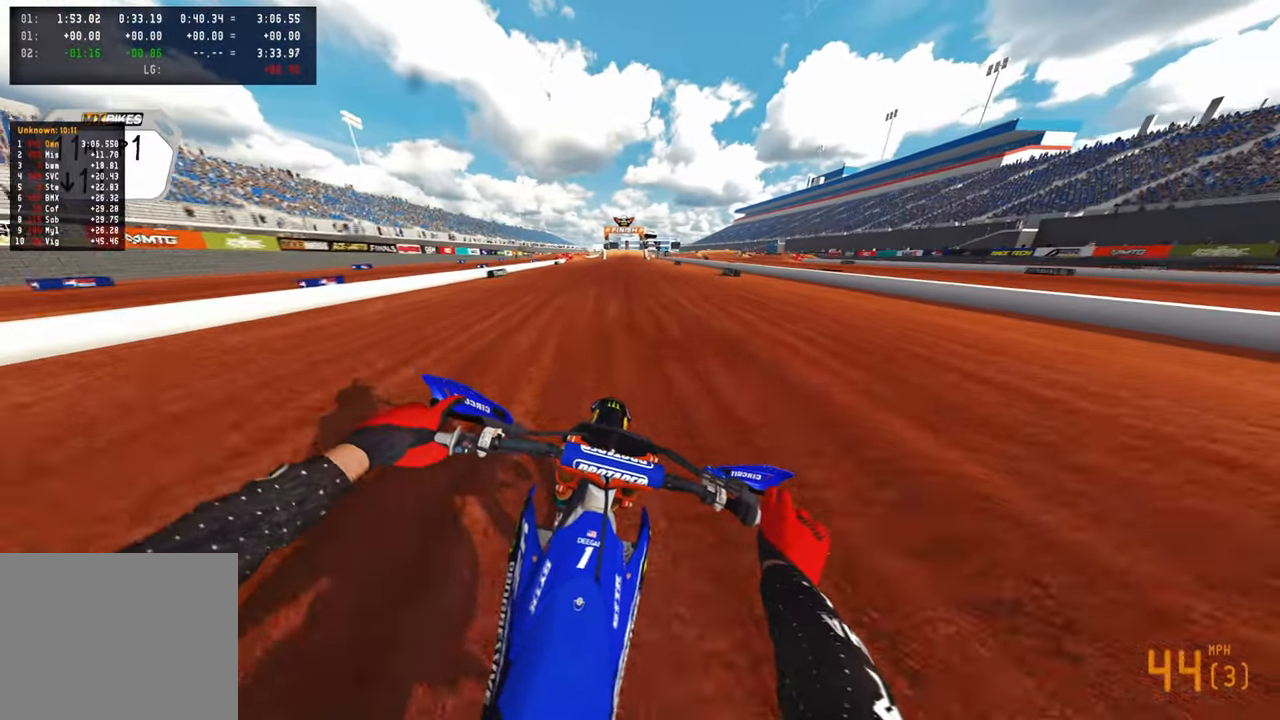
{"buttons": ["R2"], "left_stick": "up", "right_stick": "down", "events": [[266, "right_stick", "down"], [366, "R1", "down"], [483, "R1", "up"]]}
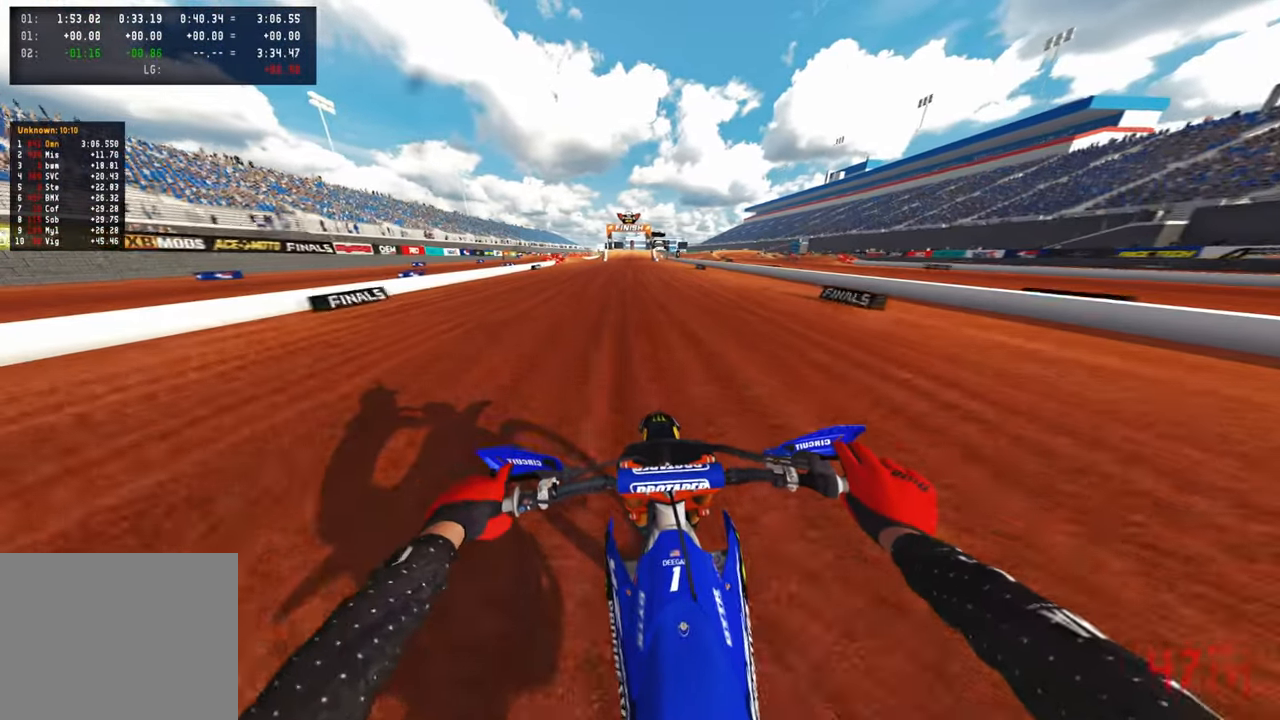
{"buttons": ["R2"], "left_stick": "up", "right_stick": "down-left", "events": [[483, "right_stick", "down-left"]]}
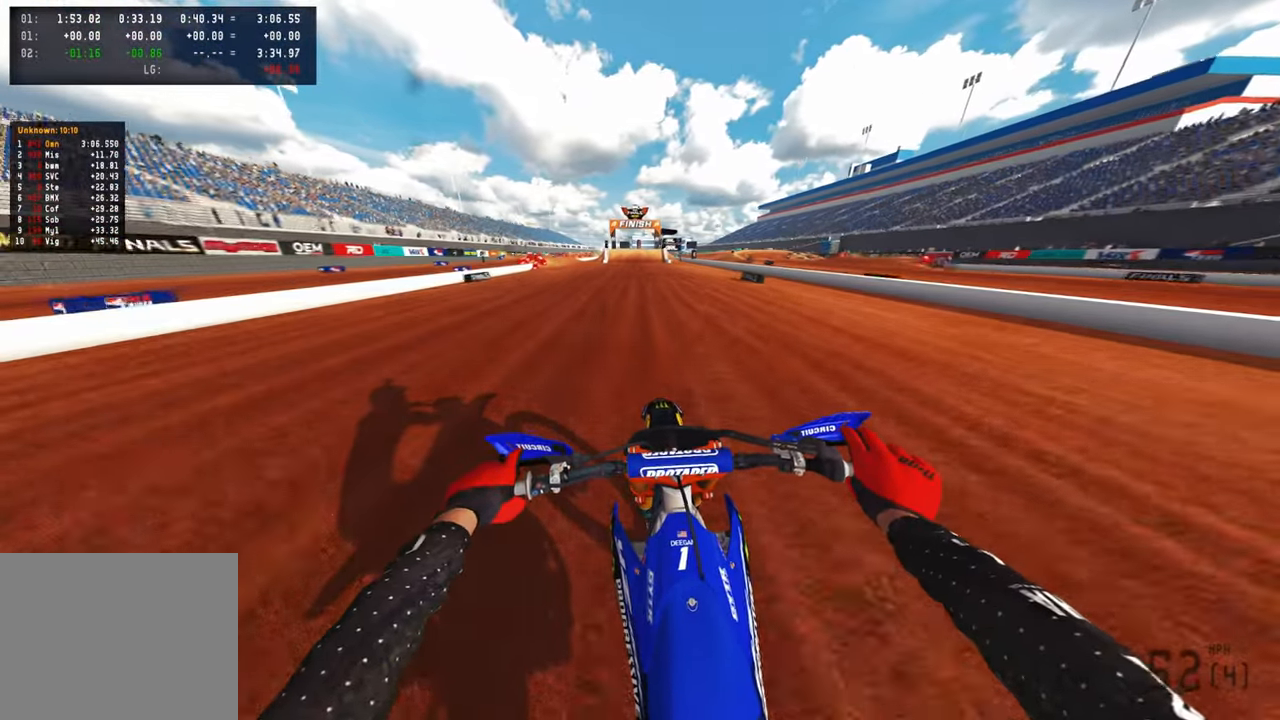
{"buttons": ["L1"], "left_stick": "up", "right_stick": "down-left", "events": [[233, "R3", "down"], [366, "R3", "up"], [450, "L1", "down"], [483, "R2", "up"]]}
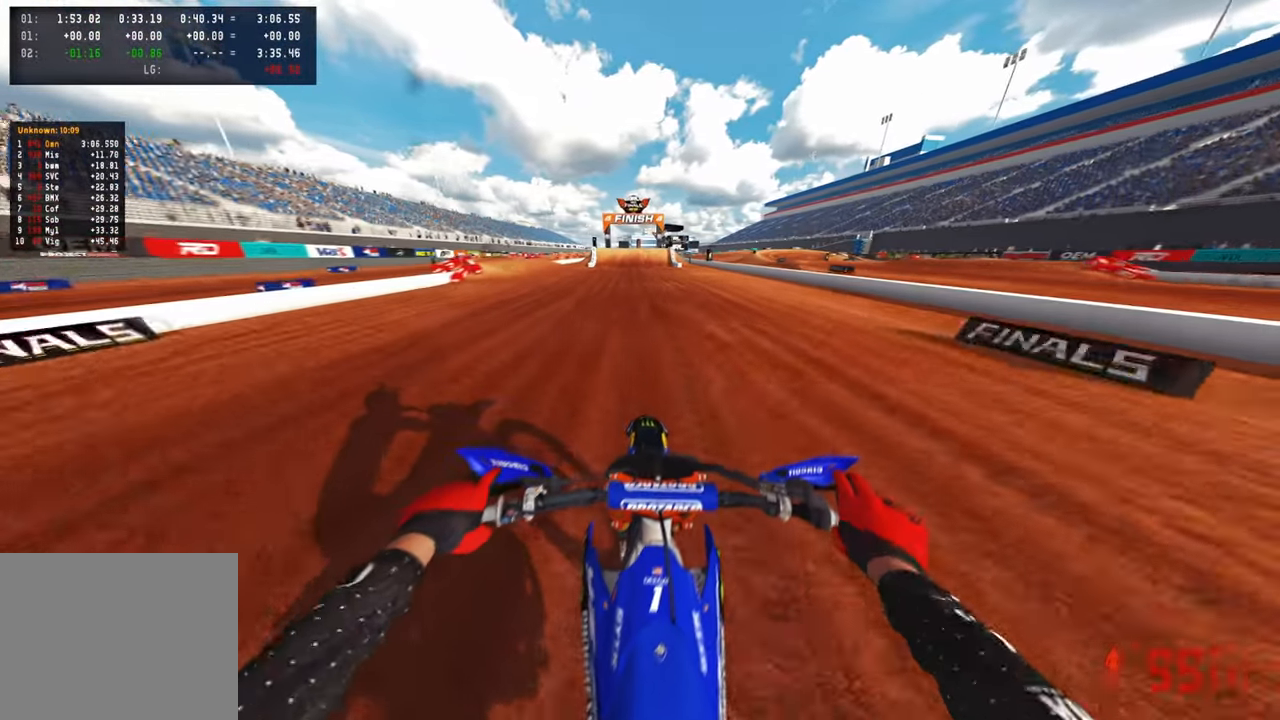
{"buttons": ["L2"], "left_stick": "up", "right_stick": "down", "events": [[66, "L1", "up"], [100, "right_stick", "down"], [150, "L2", "down"], [166, "L1", "down"], [200, "L2", "up"], [300, "L1", "up"], [316, "L2", "down"]]}
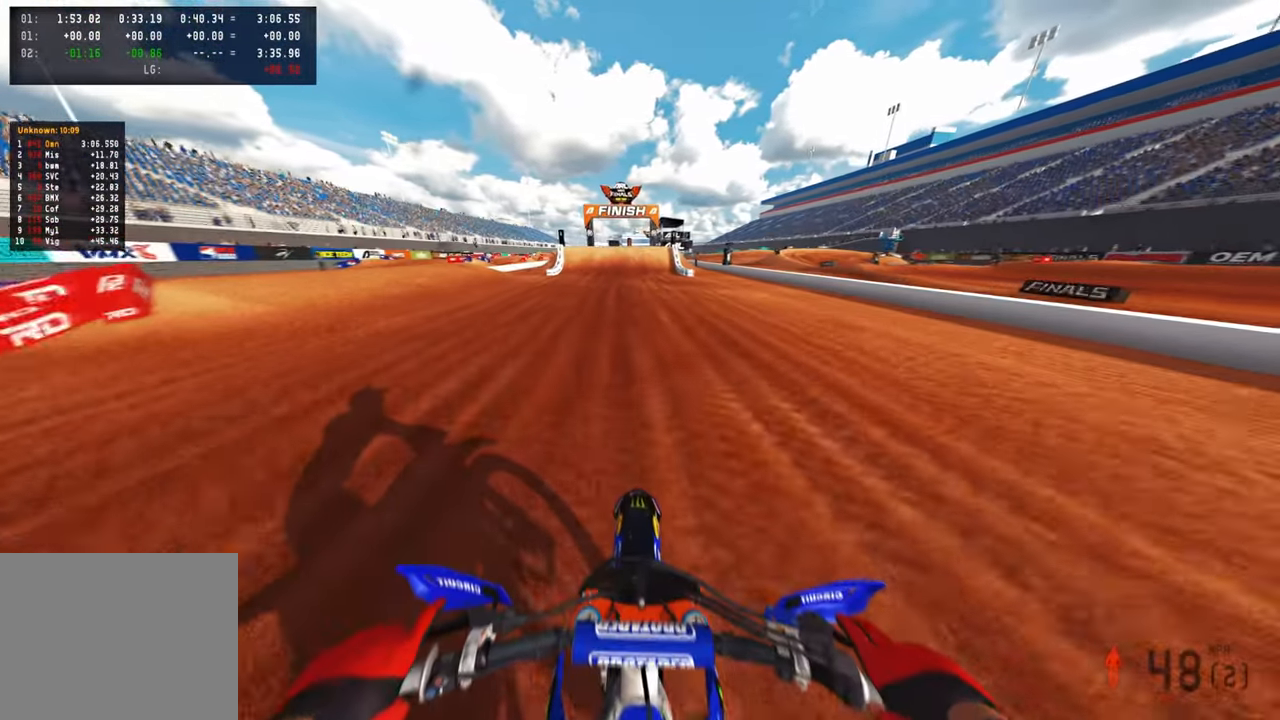
{"buttons": ["L2"], "left_stick": "up", "right_stick": "down", "events": []}
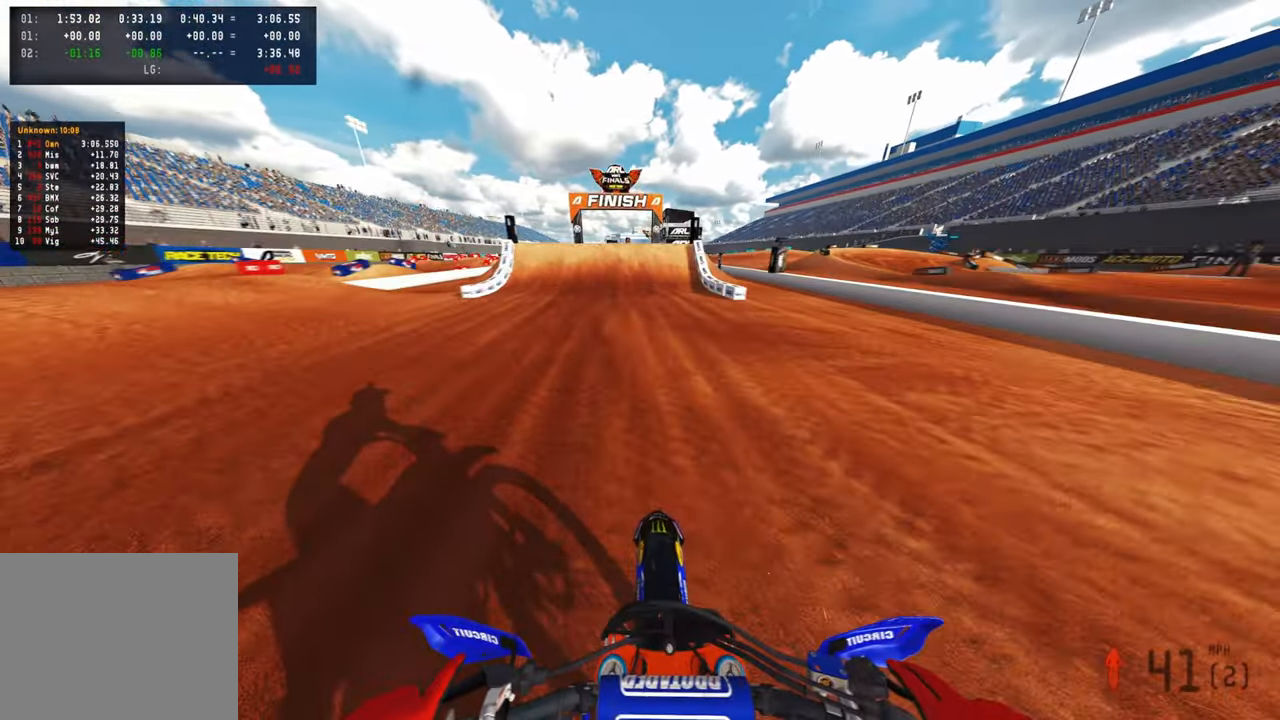
{"buttons": ["L2"], "left_stick": "up", "right_stick": "down", "events": []}